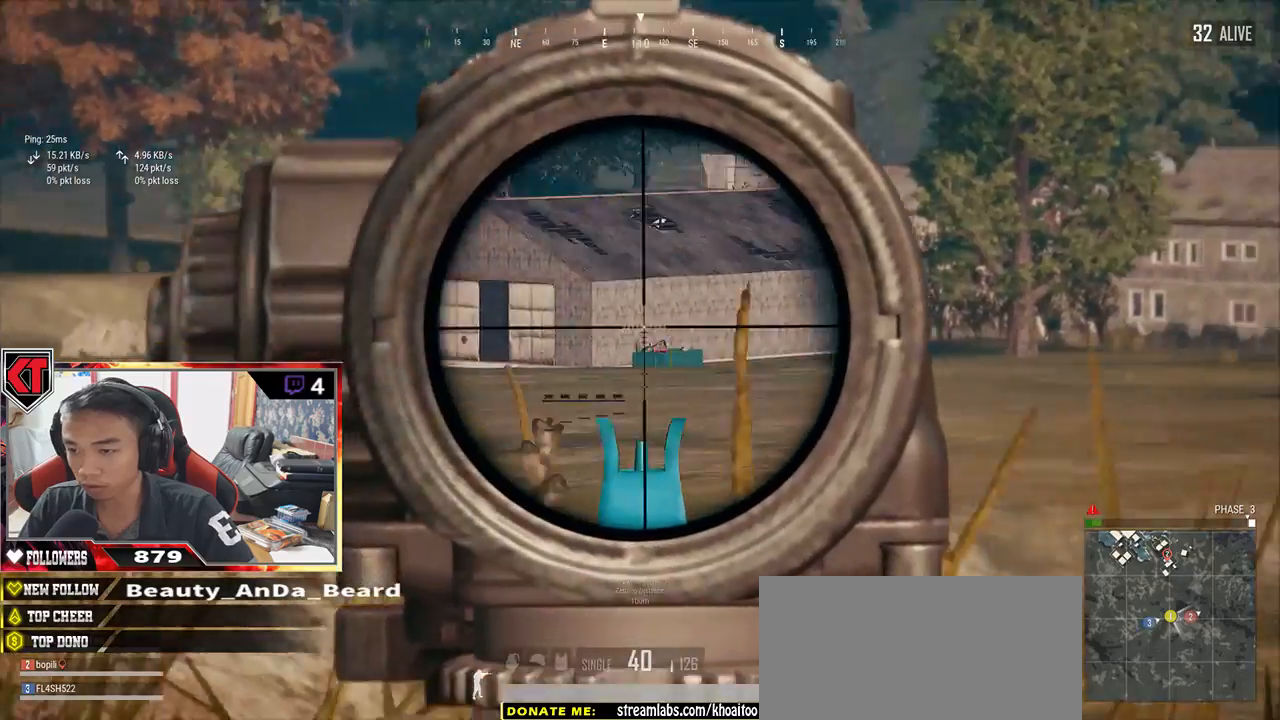
Gameplay with keyboard and mouse; each line is a JSON object with the keys and mouse buttons held at the frame after it. "events" lists presses ("down") and releases ("up") of "a", "c", "ctrl", "d", "e", "f", "q", "r", "s", "shift", "space", "tab", "v", "w", "x", "z", "mouse_left", "mouse_wheel" and "mouse_right" between this image and that frame as [ms after this image, input, new state], when the widget could be followed in between. "mouse_left", "mouse_wheel", "mouse_right" = the "left", "wheel", "right" buttons of the "mouse" list. No other keys are recorded. "wheel" means that the mouse wheel is clicked or scrolled. Mouse movement is not recorded.
{"keys": ["d"], "mouse": [], "events": [[34, "d", "down"], [84, "w", "up"]]}
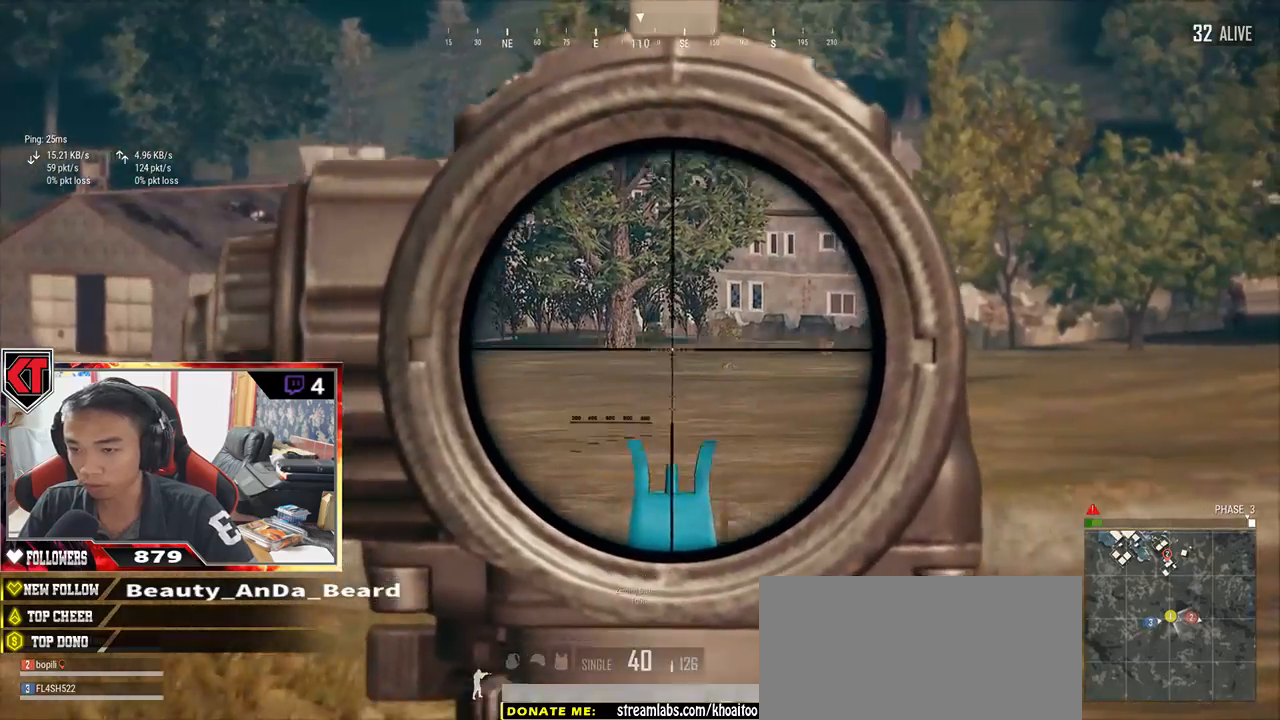
{"keys": ["a"], "mouse": [], "events": [[84, "a", "down"], [84, "d", "up"]]}
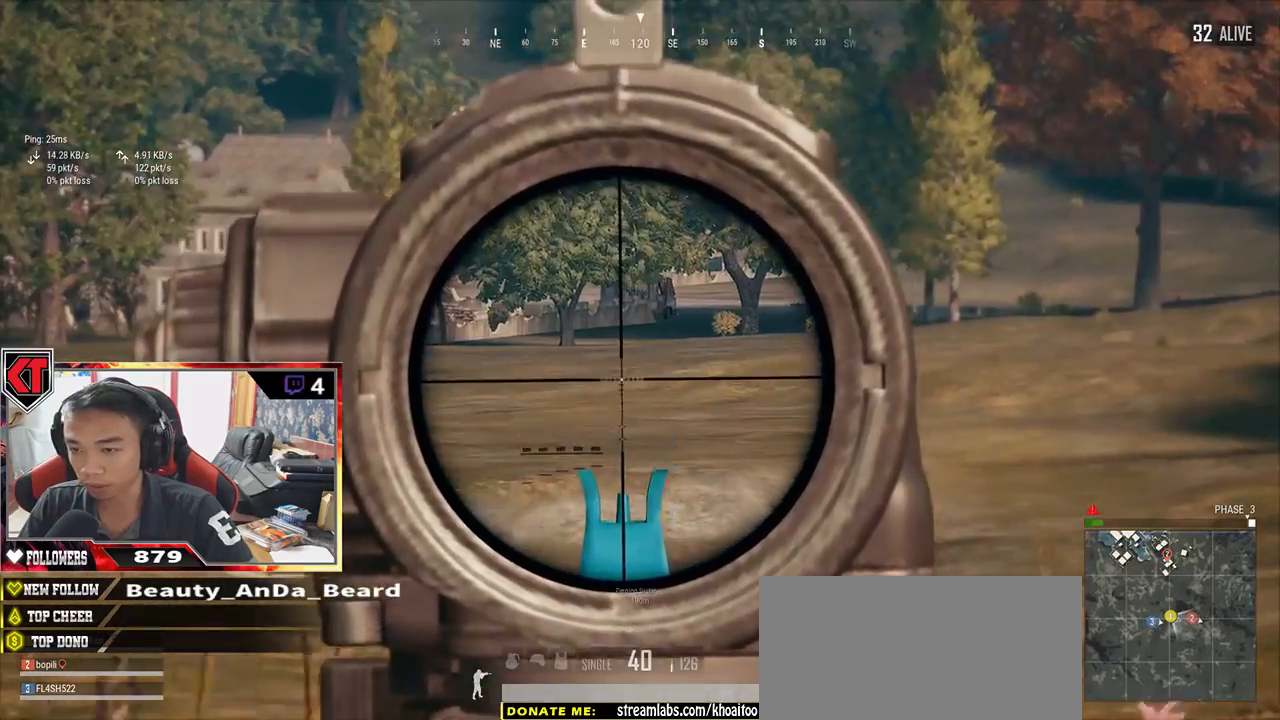
{"keys": ["a"], "mouse": [], "events": [[350, "ctrl", "down"], [450, "ctrl", "up"]]}
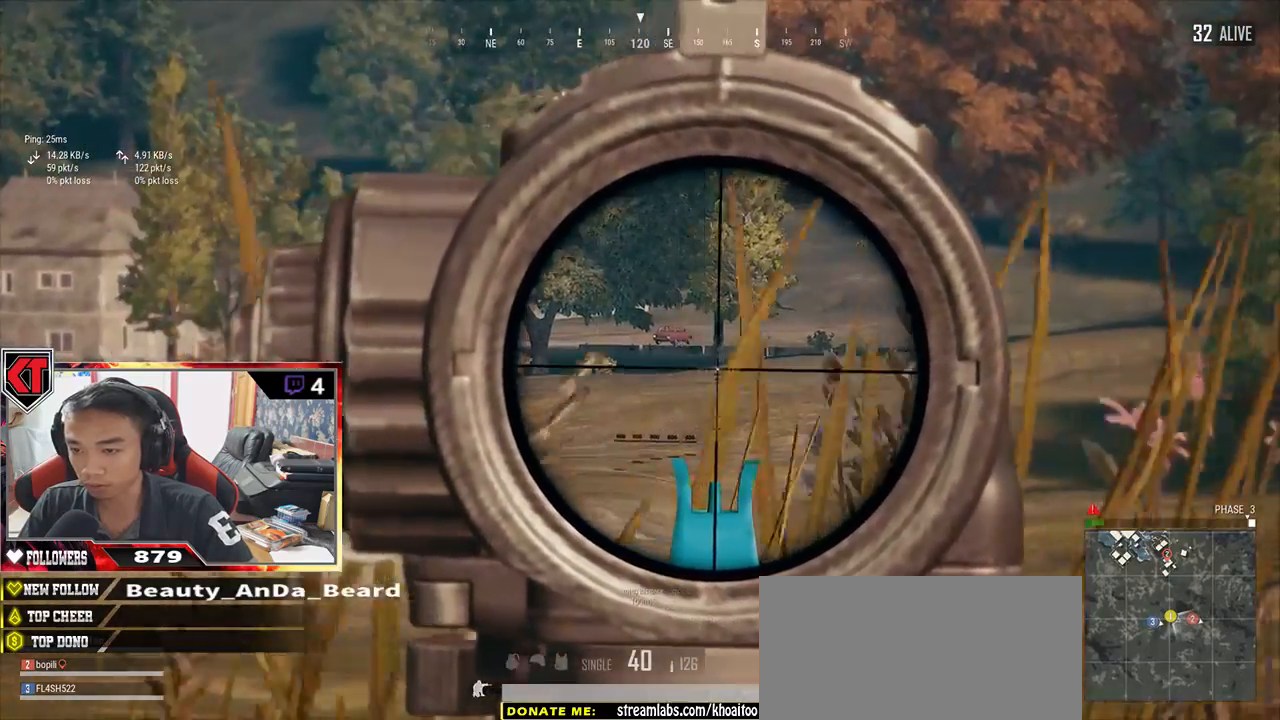
{"keys": ["d"], "mouse": [], "events": [[100, "s", "down"], [134, "ctrl", "down"], [217, "s", "up"], [284, "ctrl", "up"], [384, "a", "up"], [384, "d", "down"]]}
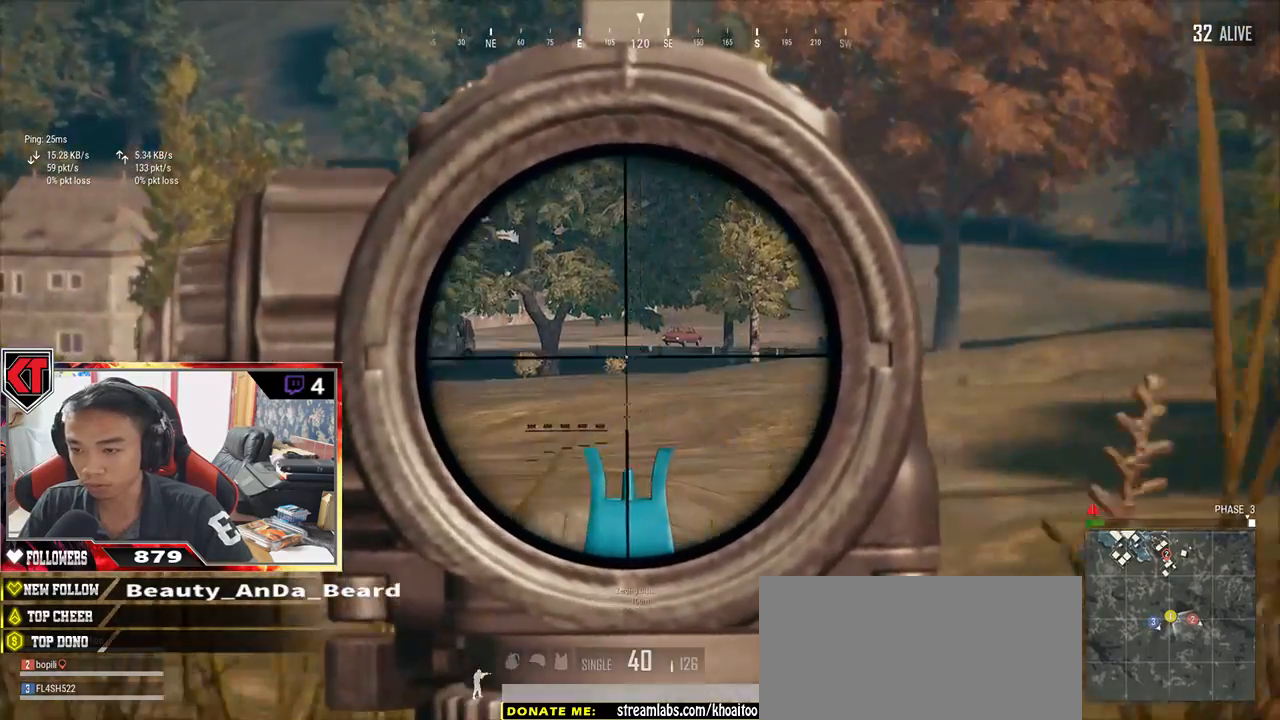
{"keys": ["a", "w"], "mouse": [], "events": [[284, "w", "down"], [417, "a", "down"], [417, "d", "up"]]}
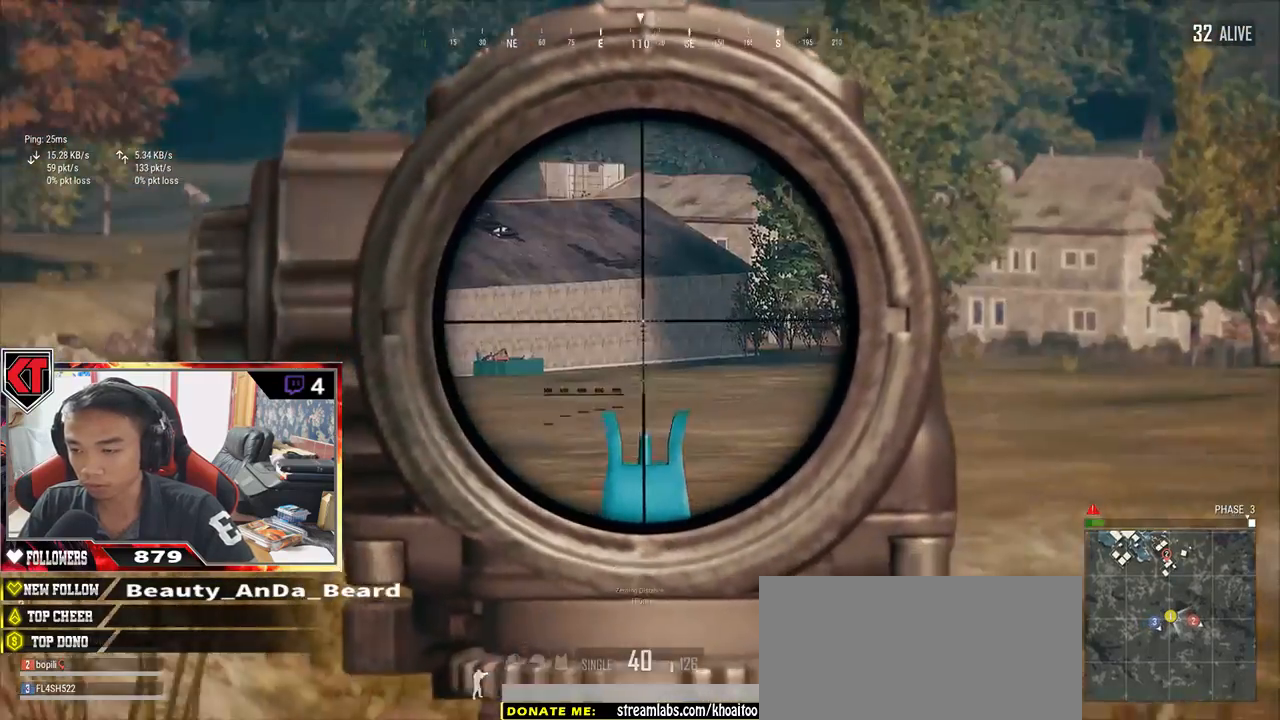
{"keys": ["d", "w"], "mouse": [], "events": [[300, "a", "up"], [300, "d", "down"]]}
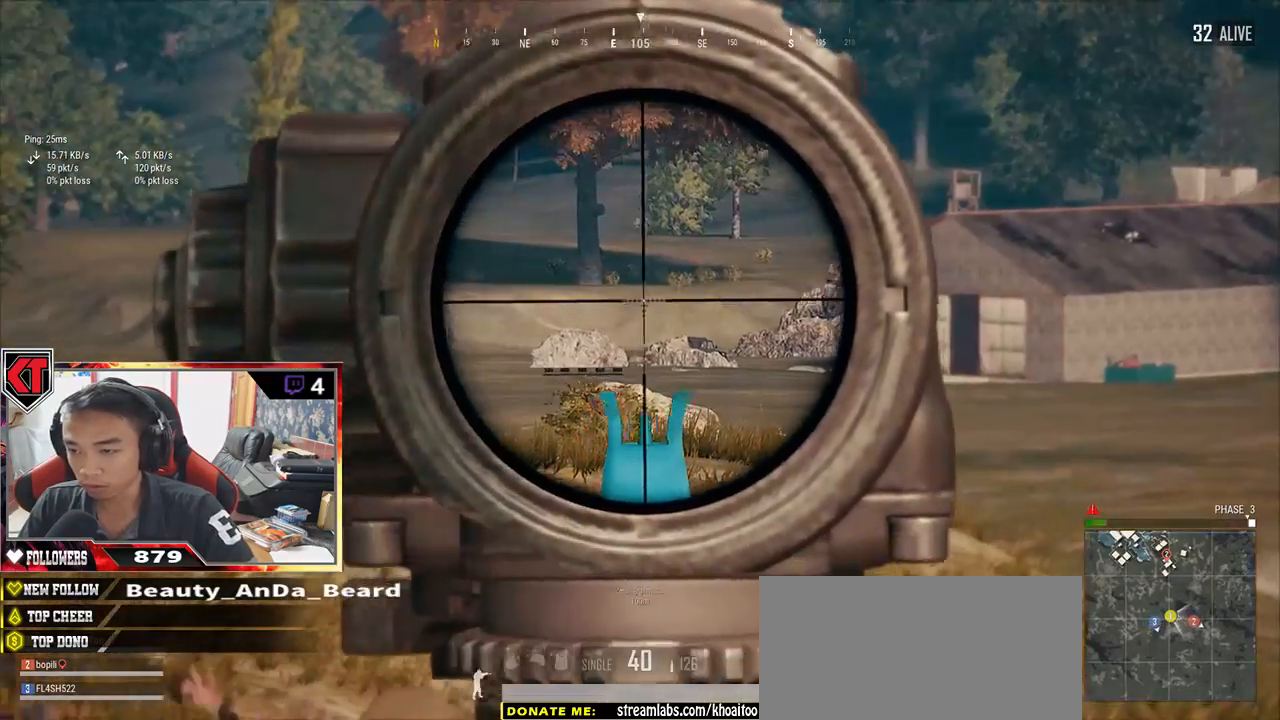
{"keys": ["d"], "mouse": [], "events": [[84, "w", "up"]]}
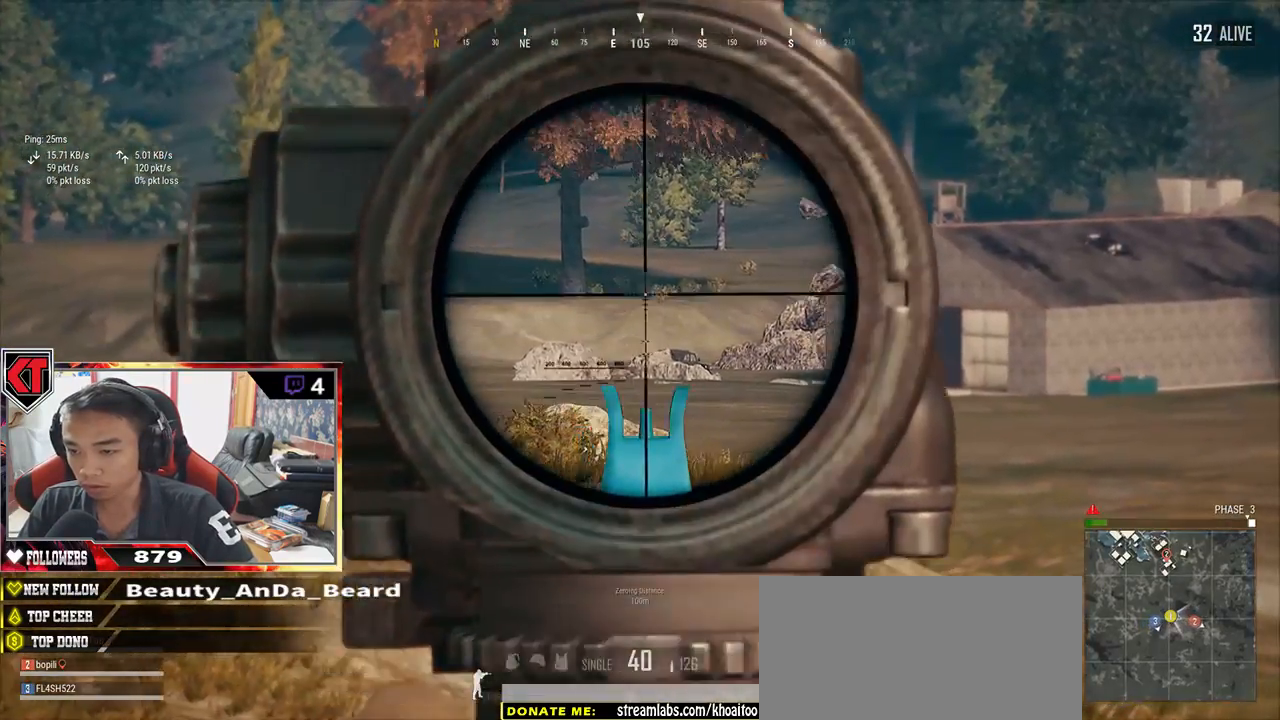
{"keys": ["a"], "mouse": [], "events": [[100, "d", "up"], [150, "a", "down"]]}
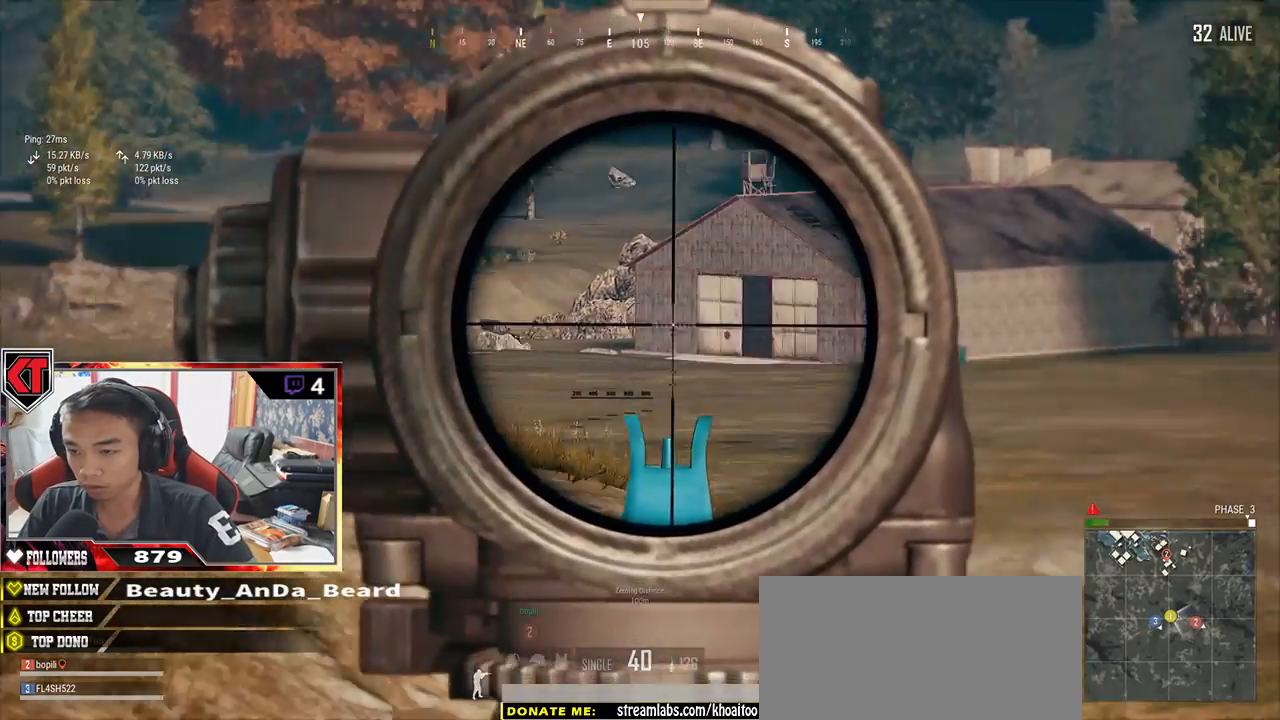
{"keys": ["a"], "mouse": [], "events": []}
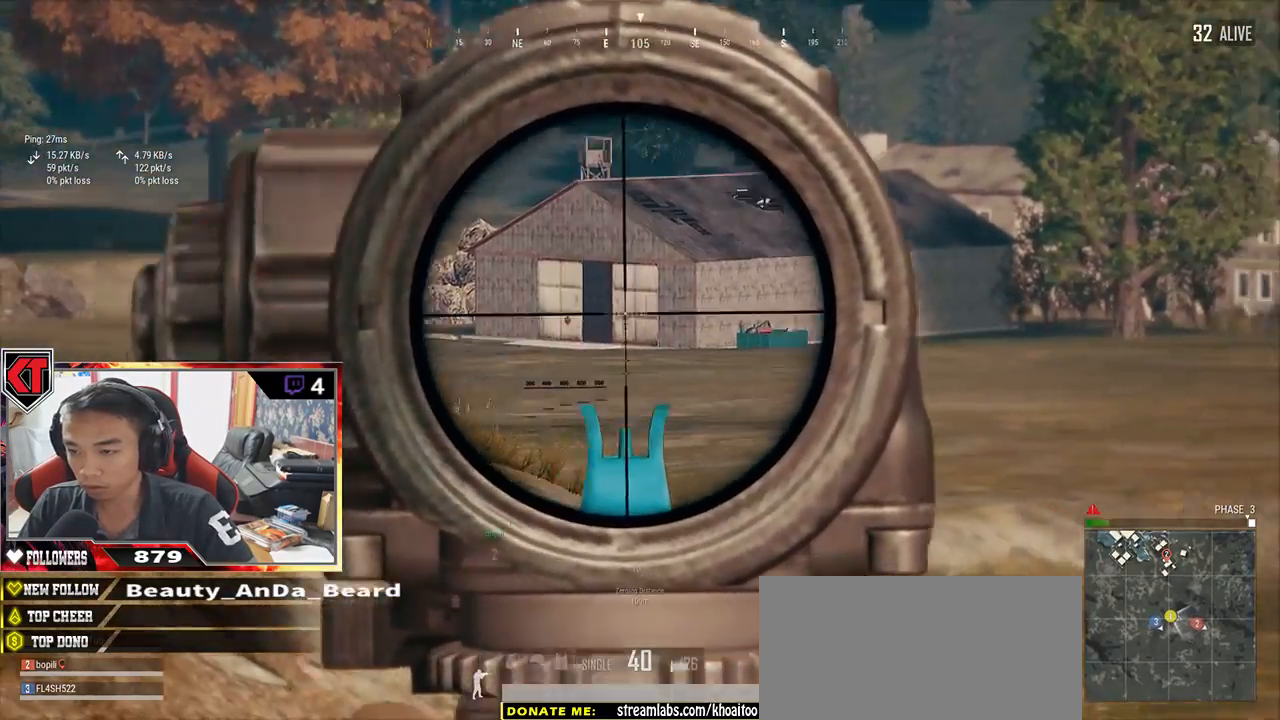
{"keys": ["a"], "mouse": [], "events": [[17, "ctrl", "down"], [117, "ctrl", "up"], [400, "ctrl", "down"], [434, "ctrl", "up"]]}
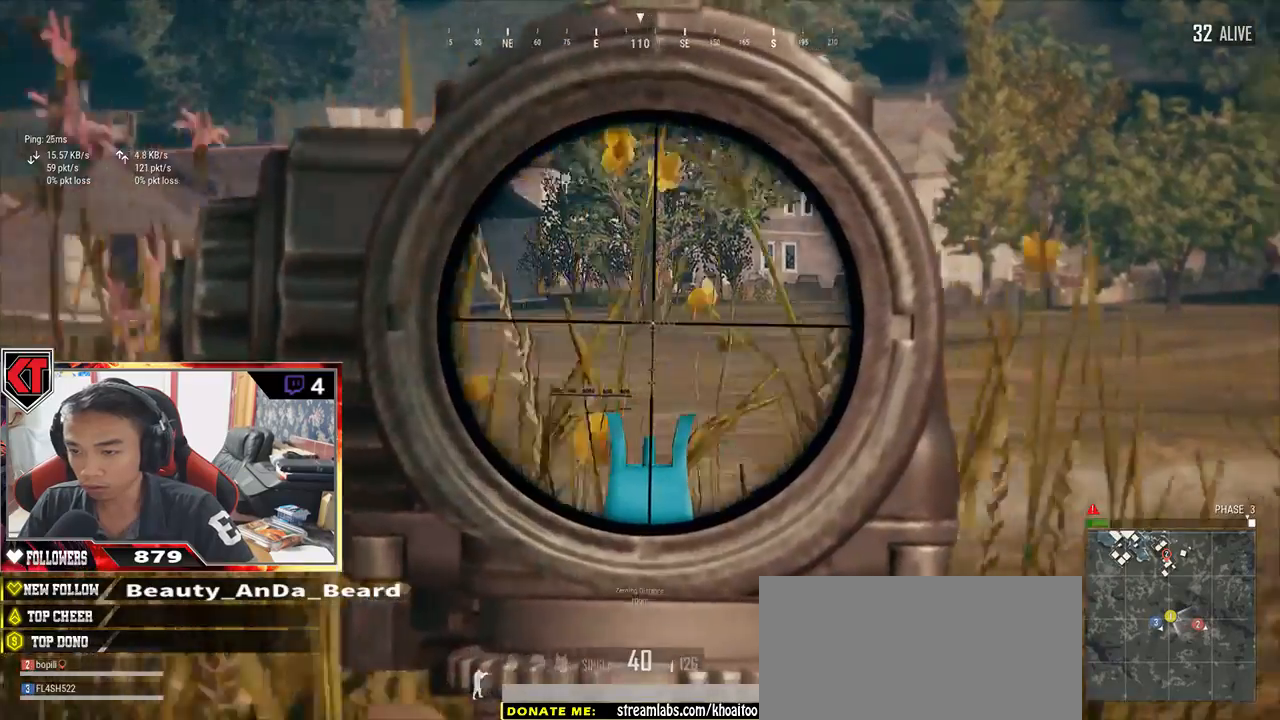
{"keys": ["d"], "mouse": [], "events": [[50, "a", "up"], [84, "d", "down"]]}
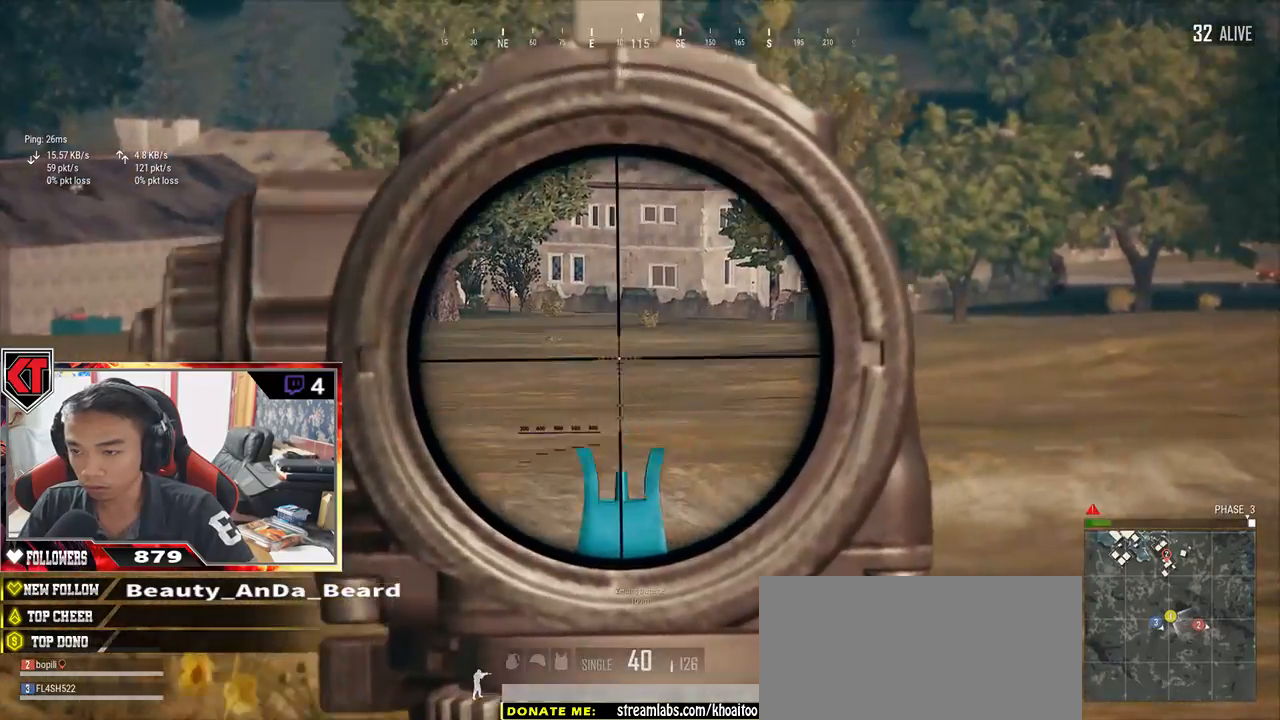
{"keys": ["a"], "mouse": [], "events": [[84, "a", "down"], [134, "d", "up"]]}
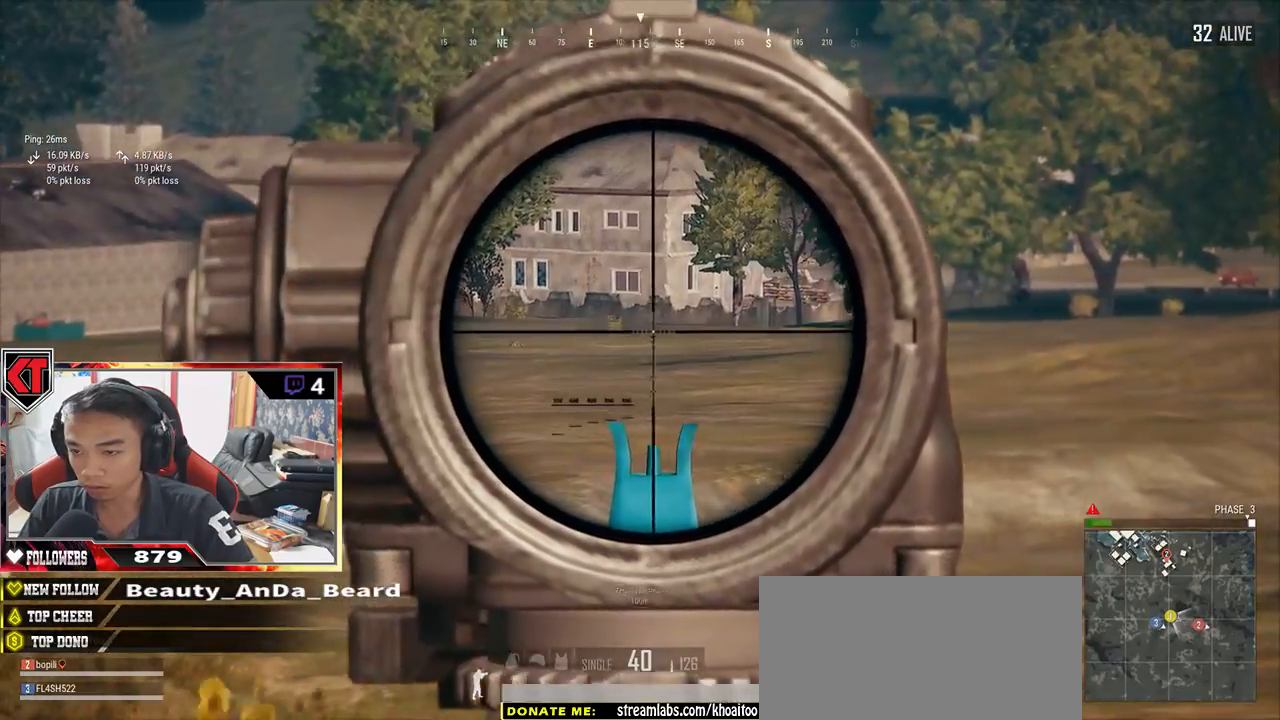
{"keys": ["a", "w"], "mouse": [], "events": [[500, "w", "down"]]}
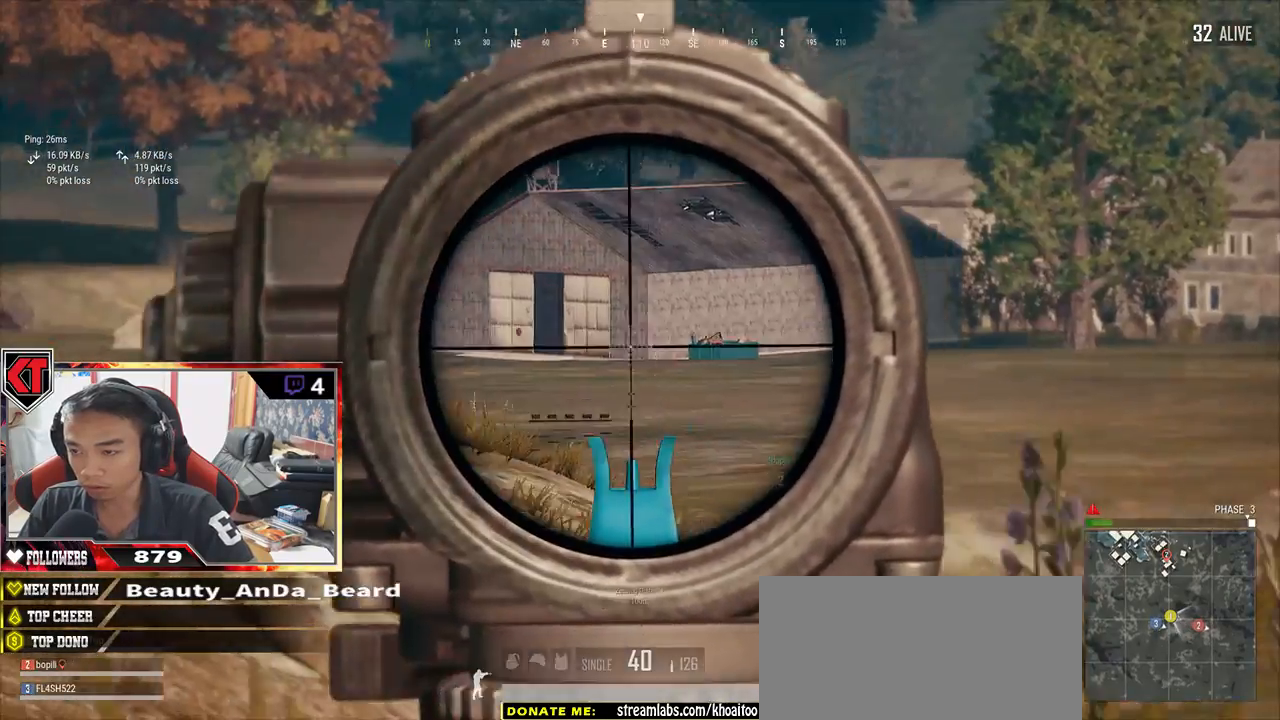
{"keys": ["d"], "mouse": ["right"], "events": [[100, "a", "up"], [117, "d", "down"], [200, "w", "up"], [417, "mouse_right", "down"]]}
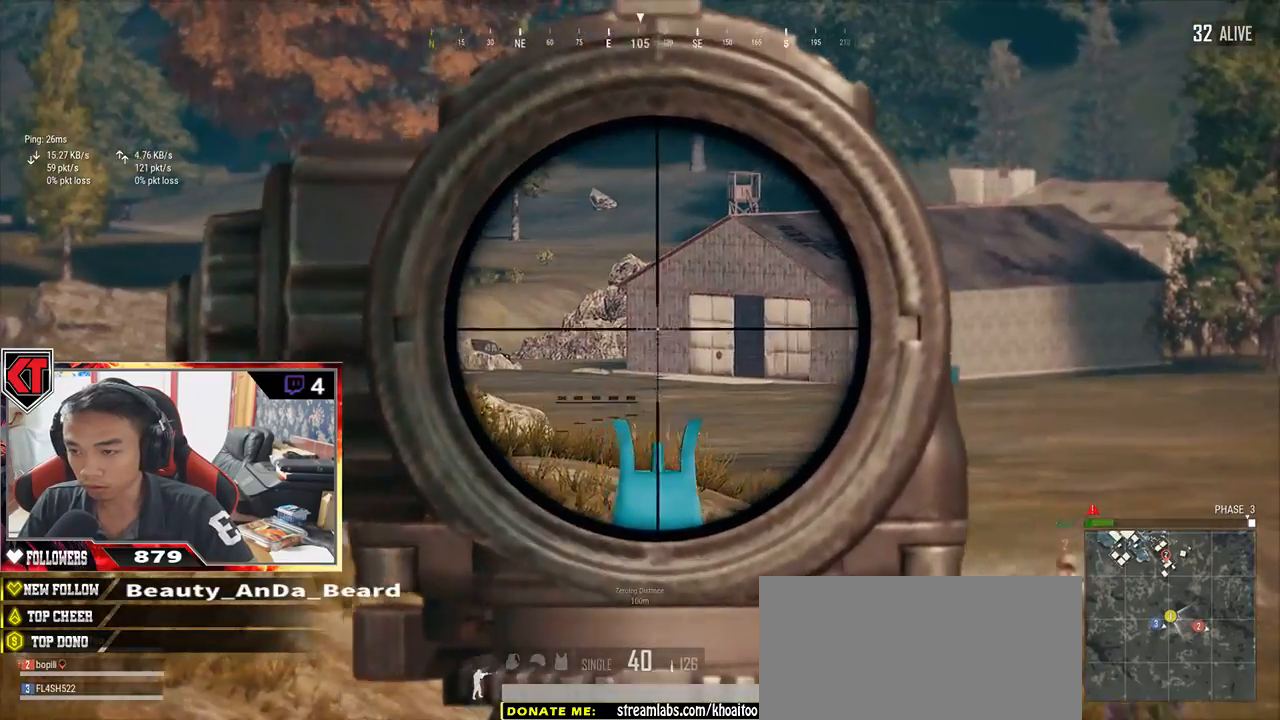
{"keys": ["d", "w"], "mouse": [], "events": [[34, "mouse_right", "up"], [34, "s", "down"], [200, "s", "up"], [367, "w", "down"]]}
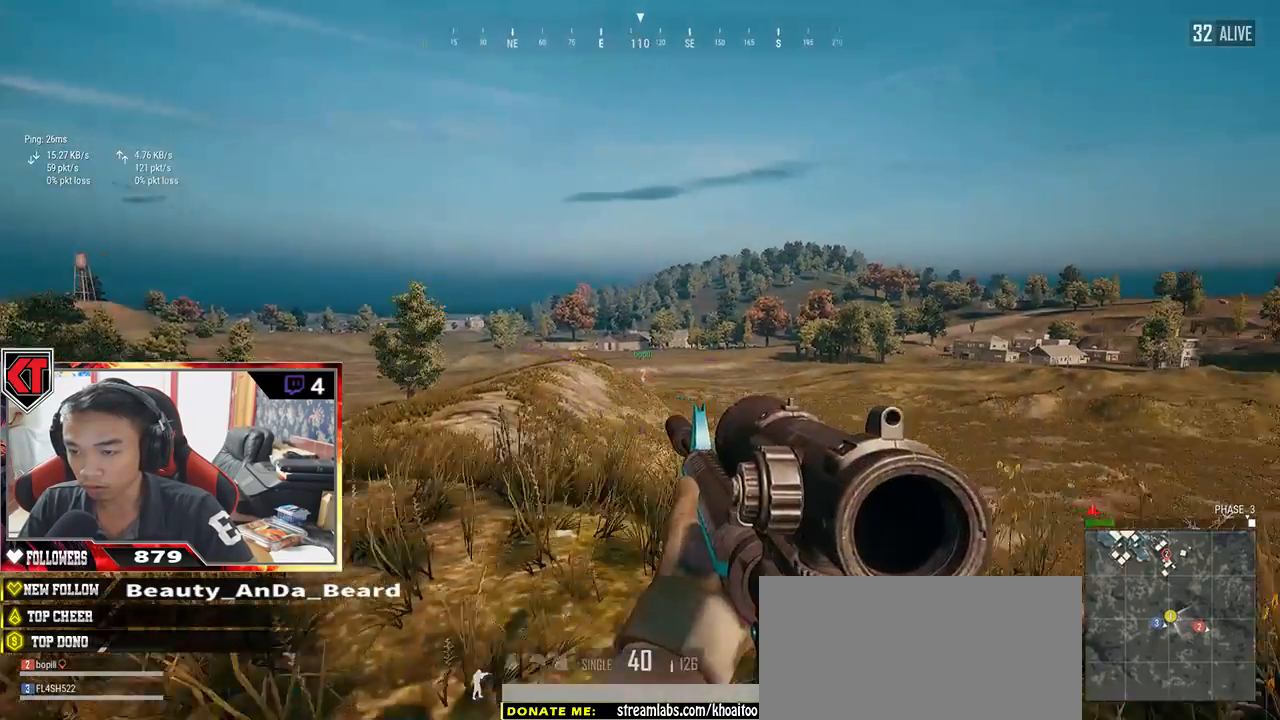
{"keys": ["shift", "w"], "mouse": [], "events": [[150, "d", "up"], [200, "shift", "down"]]}
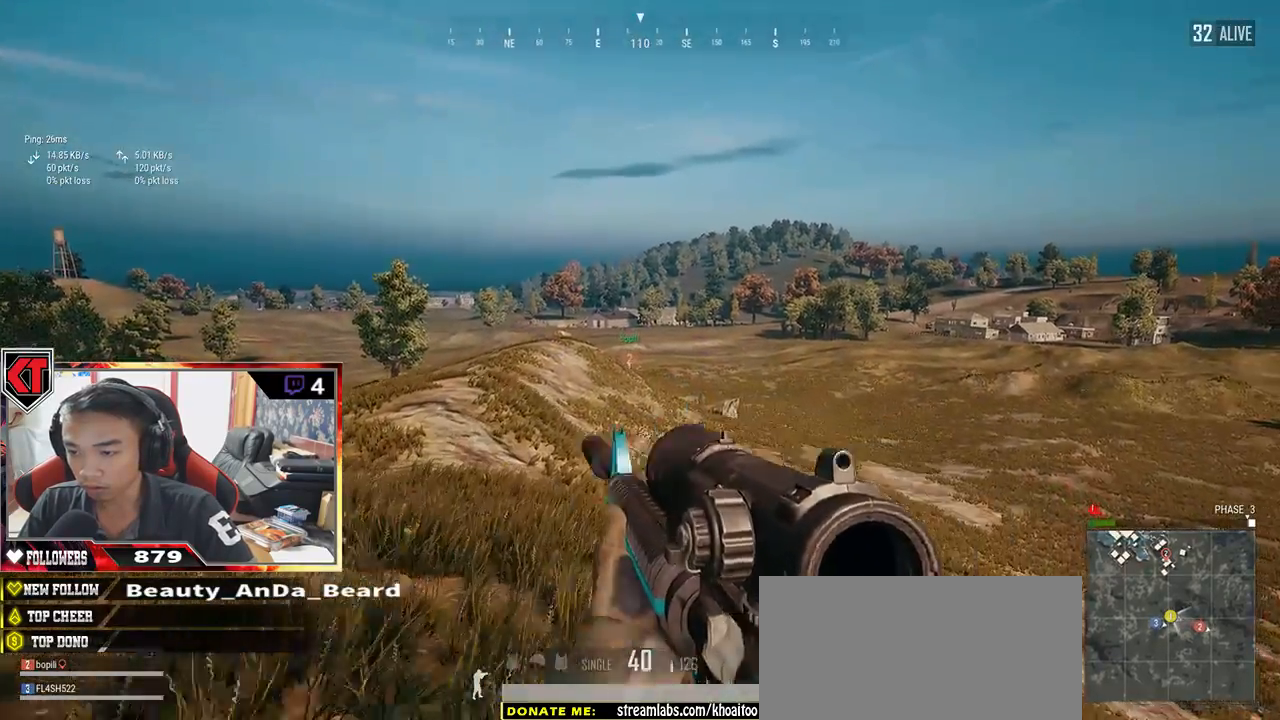
{"keys": ["shift", "w"], "mouse": [], "events": []}
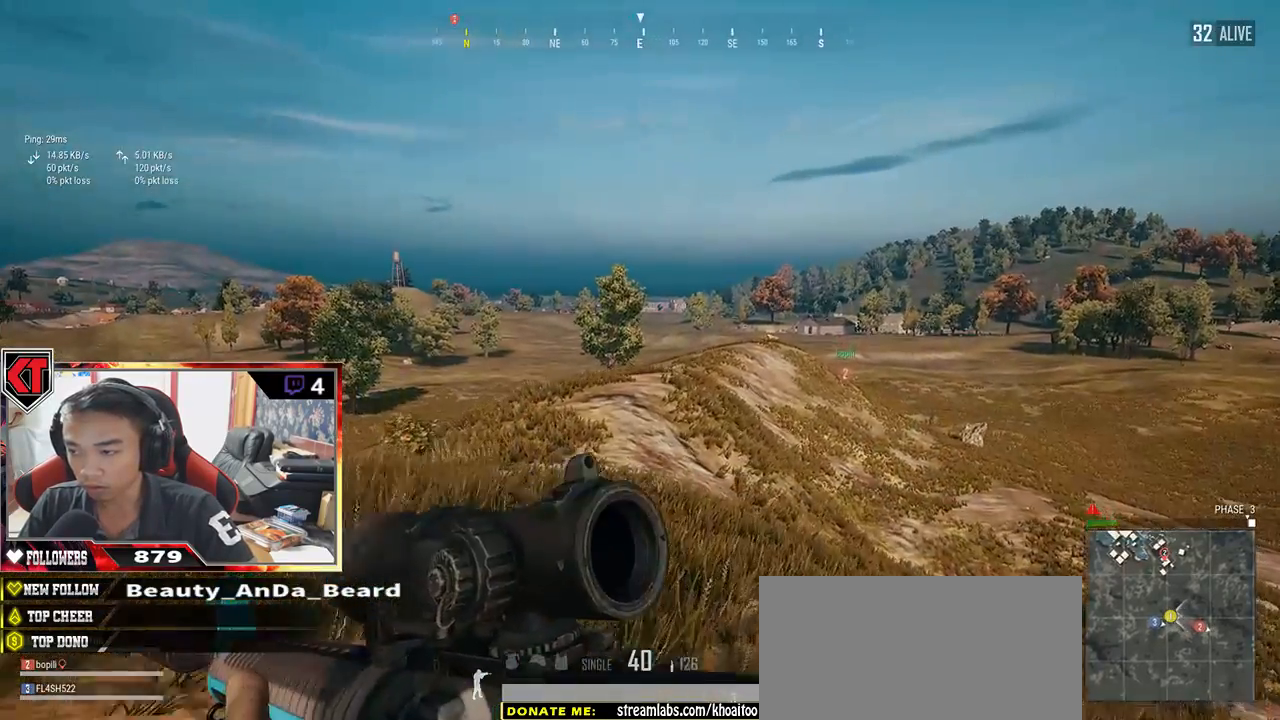
{"keys": ["shift", "w"], "mouse": [], "events": []}
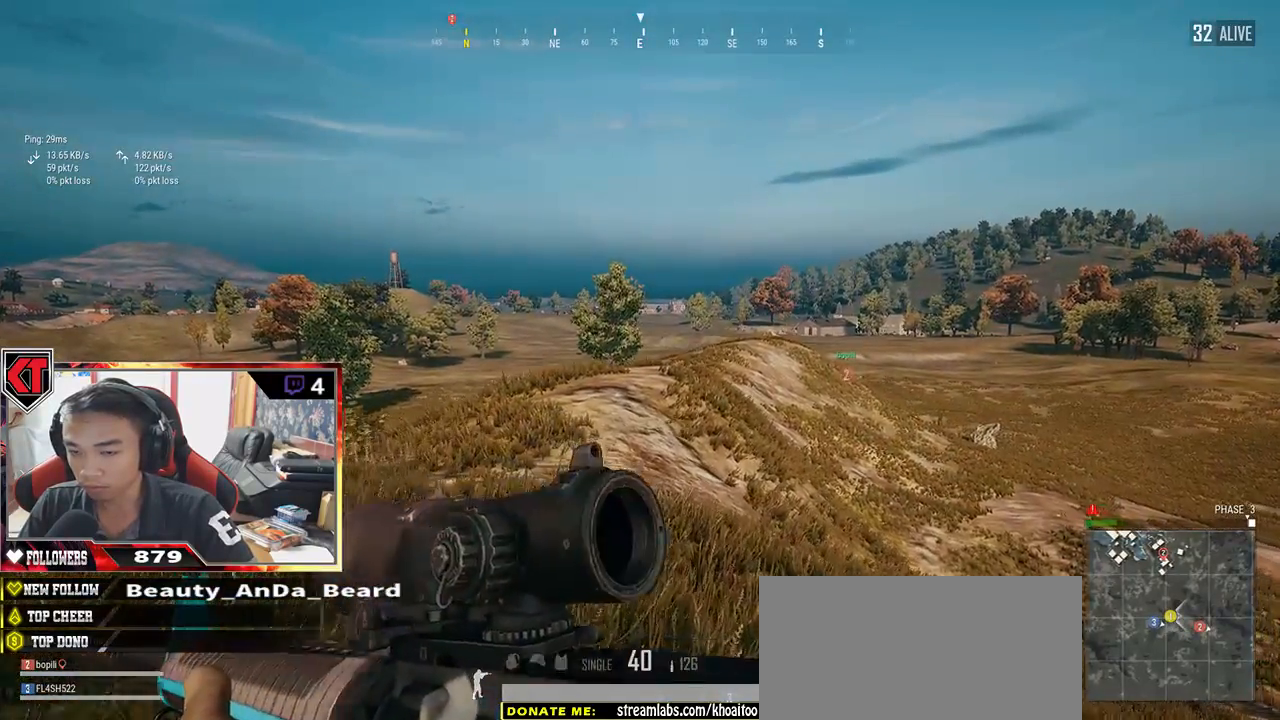
{"keys": ["shift", "w"], "mouse": [], "events": []}
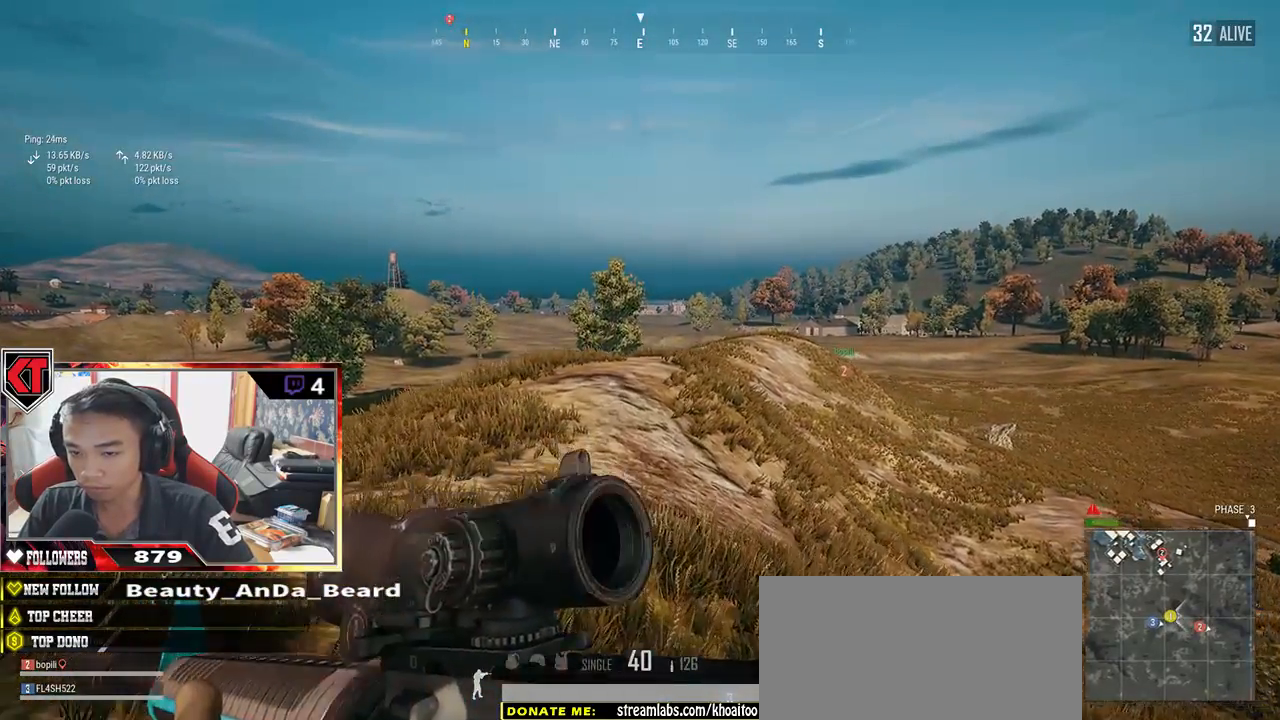
{"keys": ["shift", "w"], "mouse": [], "events": []}
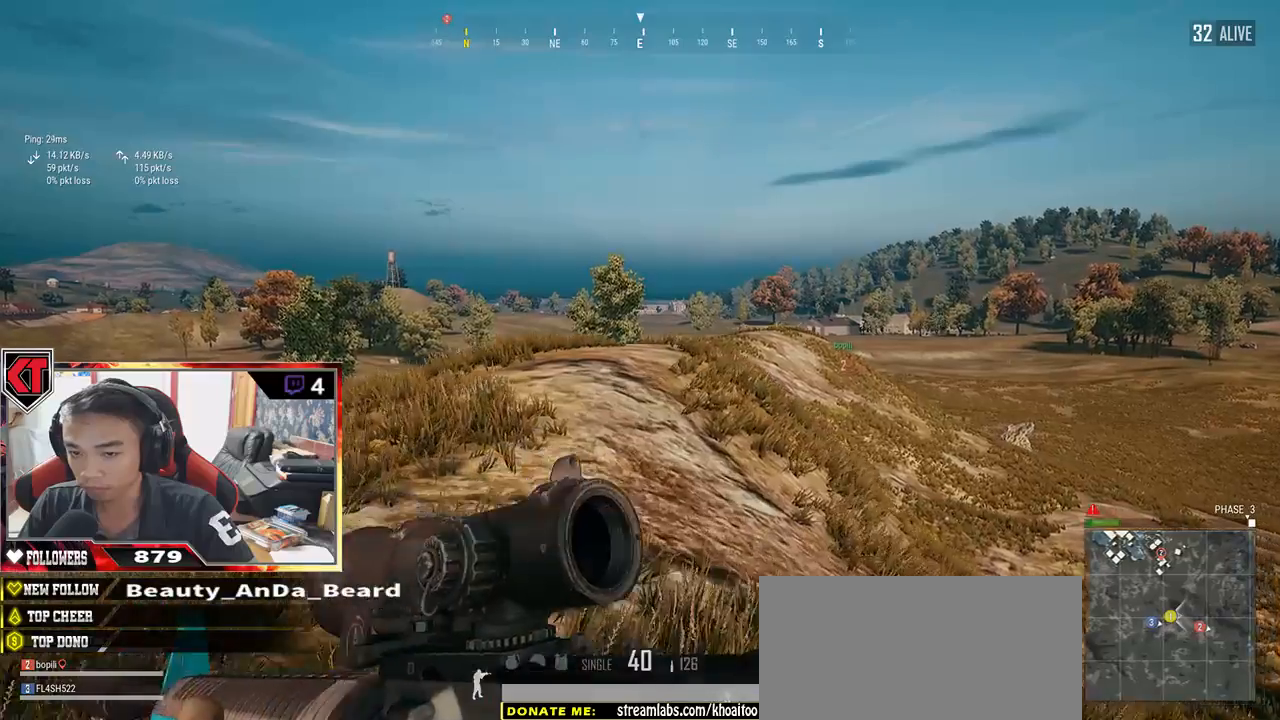
{"keys": ["shift", "w"], "mouse": [], "events": []}
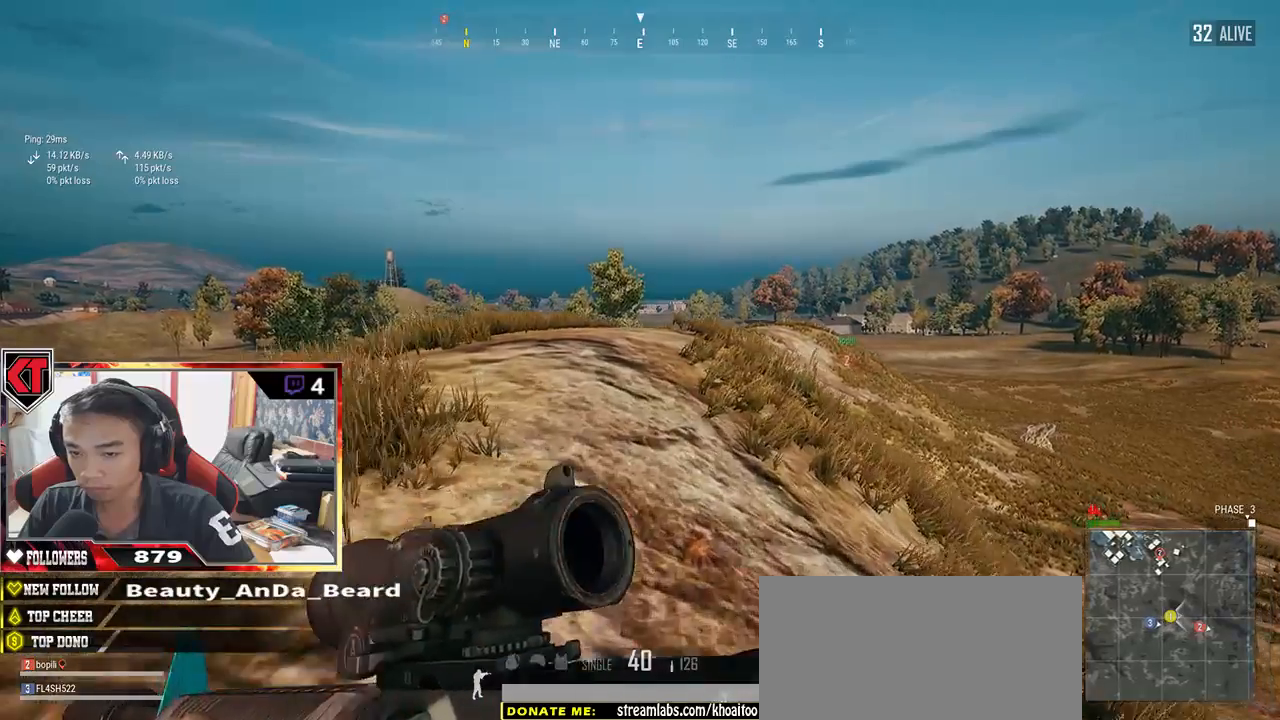
{"keys": ["shift", "w"], "mouse": [], "events": []}
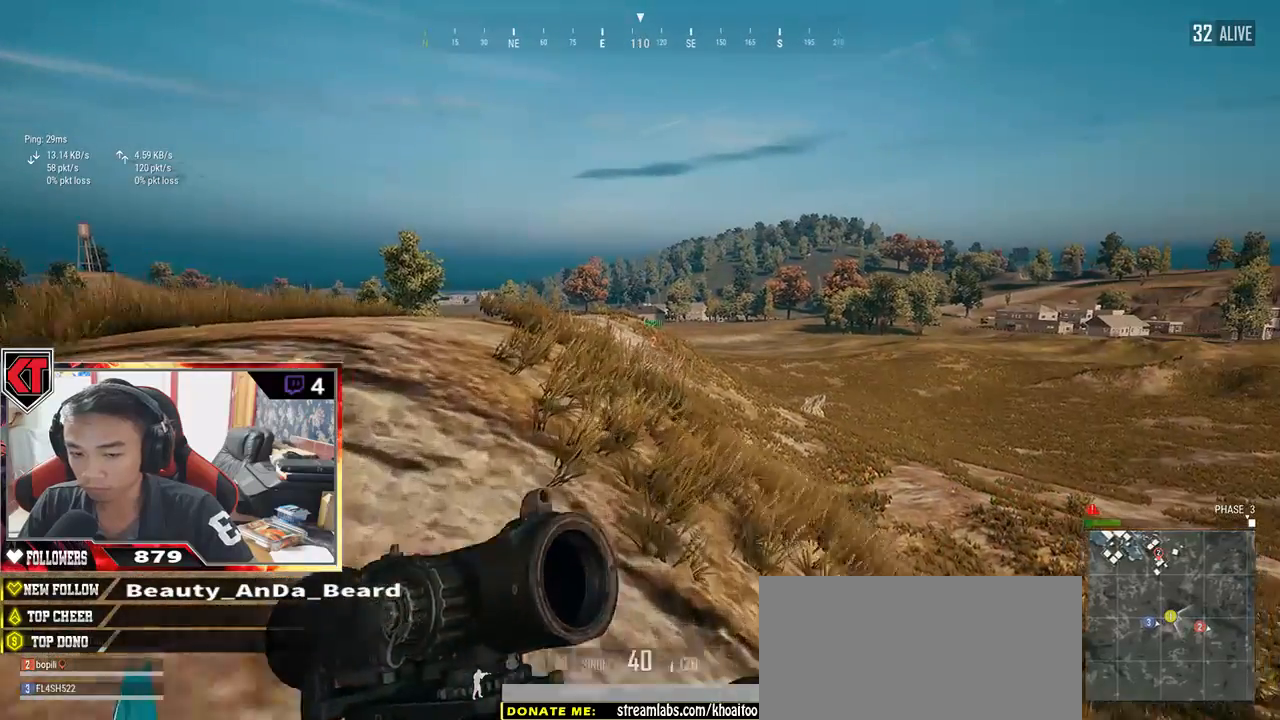
{"keys": ["shift", "w"], "mouse": [], "events": []}